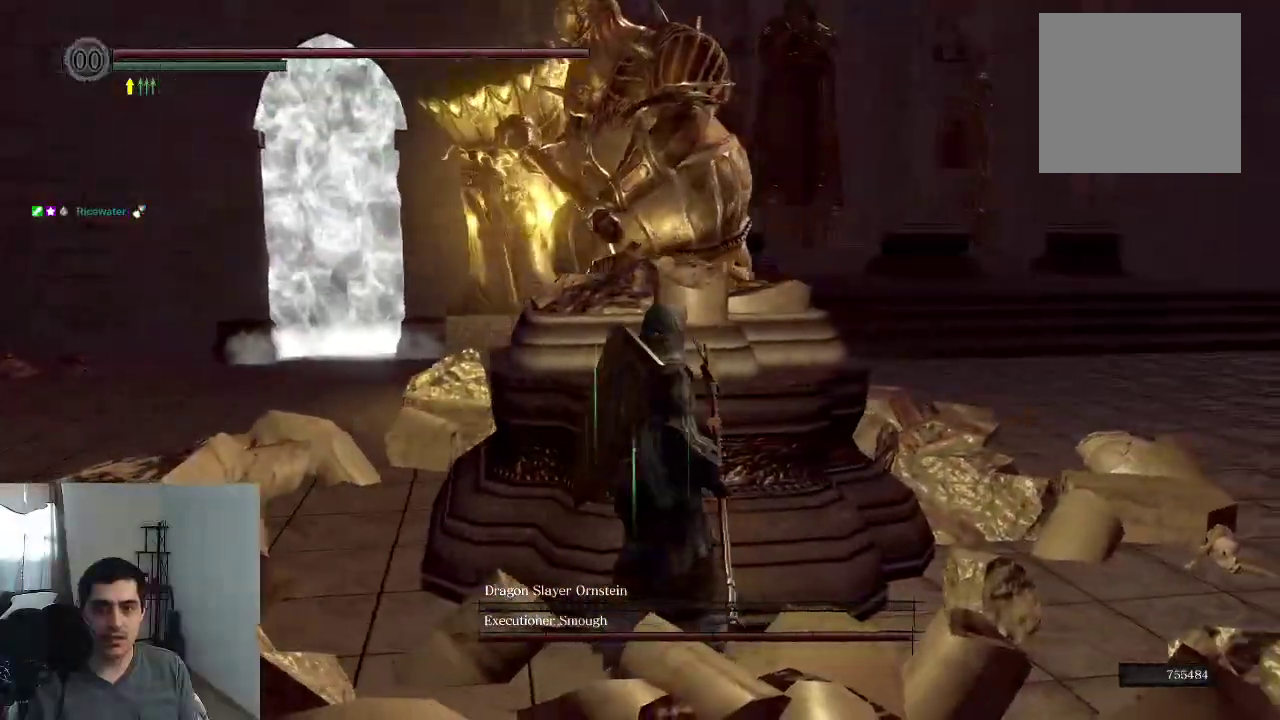
Gameplay with a controller (Xbox layout); each line is a JSON object with the inputs held at the frame after it (dt_ms = milliseconds from this image to that frame). "events" lists button and stick changes between this image and that frame as [ms after this image, input, new state], when the widget could be followed in between. This overlay highlights the sticks when they move; stick clicks (L3 R3) are not distinguishable. Not read: HOME L3 R3 SELECT left_stick.
{"dt_ms": 500, "buttons": [], "right_stick": "left"}
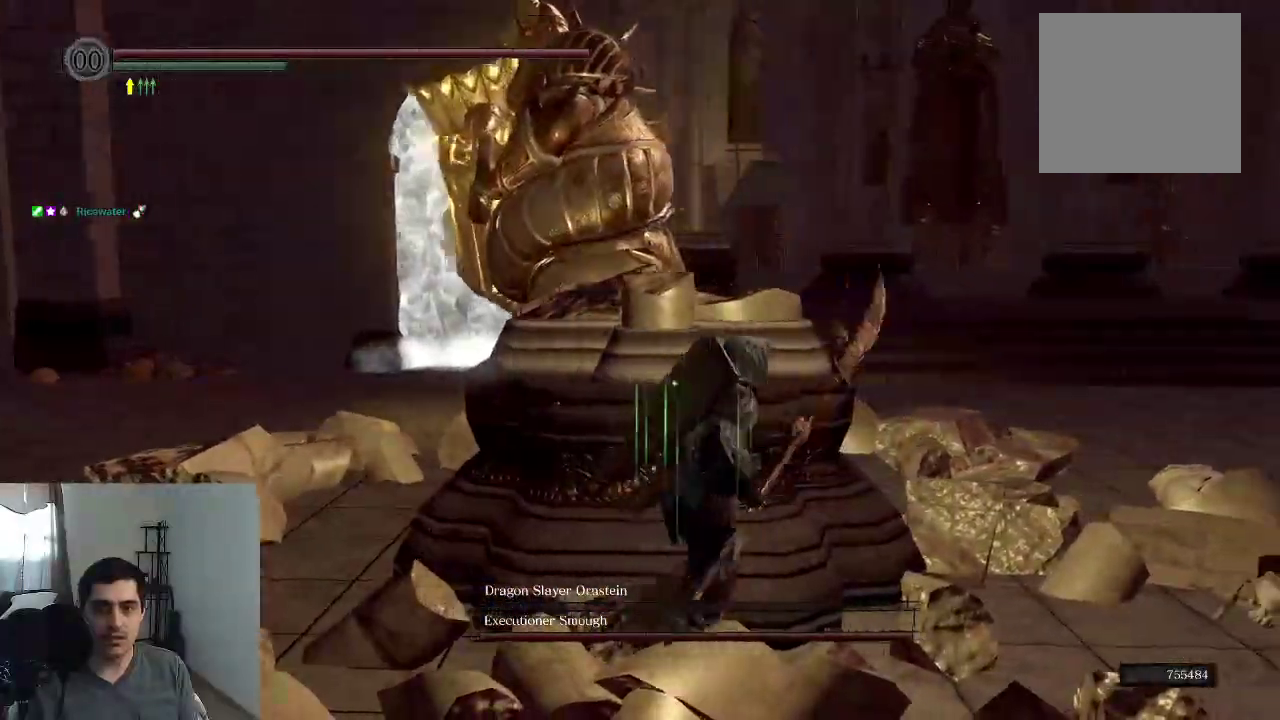
{"dt_ms": 500, "buttons": [], "right_stick": "left"}
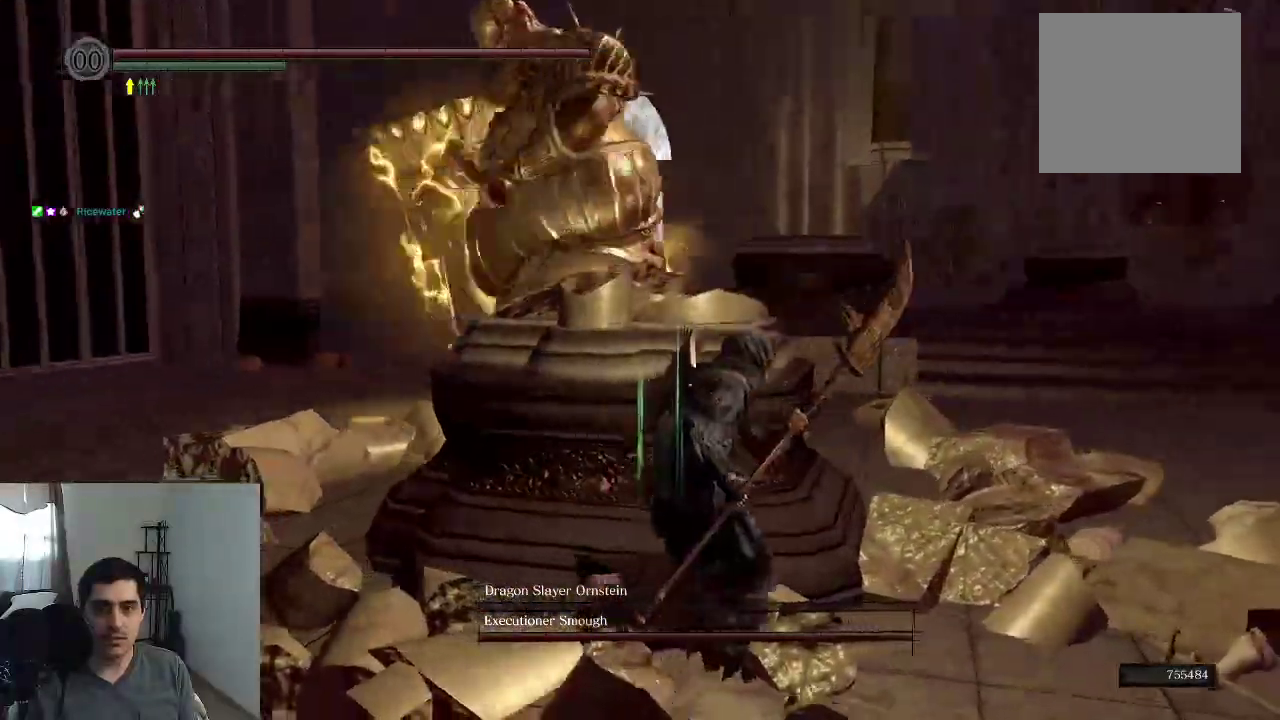
{"dt_ms": 400, "buttons": [], "right_stick": "left", "events": [[166, "right_stick", "center"], [350, "right_stick", "left"]]}
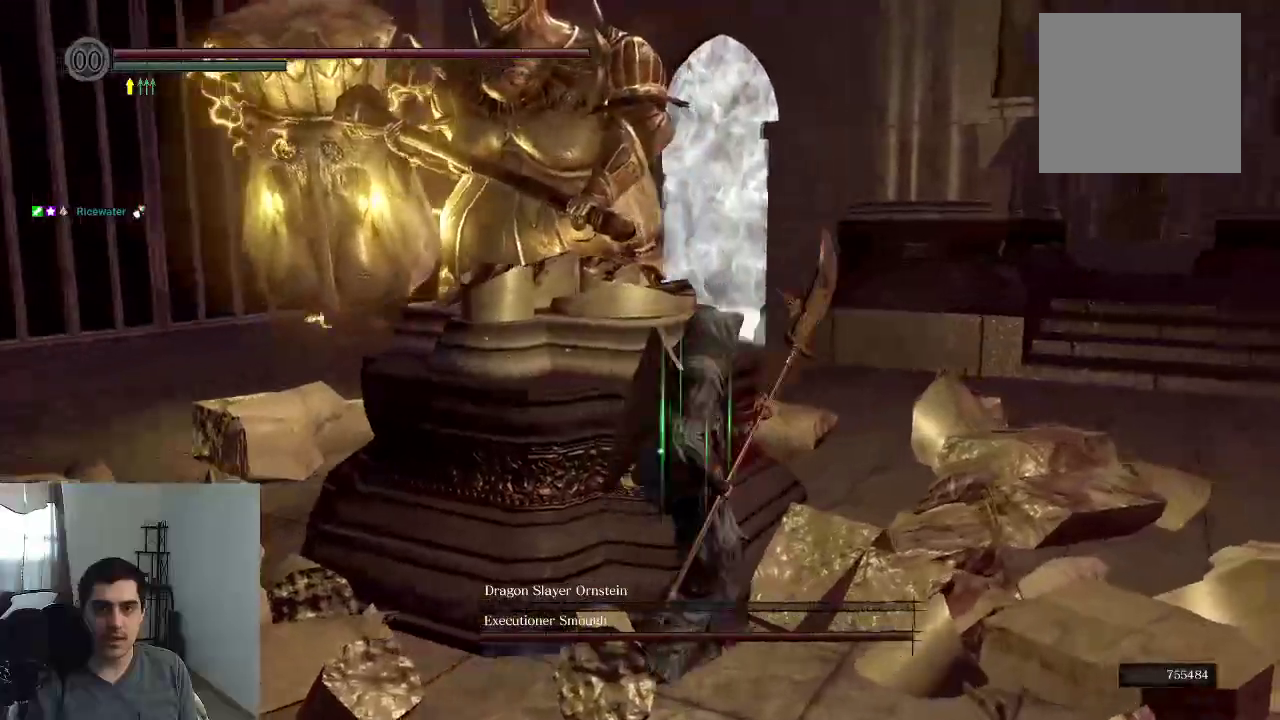
{"dt_ms": 800, "buttons": [], "right_stick": "left", "events": [[150, "right_stick", "center"], [383, "right_stick", "left"], [583, "right_stick", "center"], [800, "right_stick", "left"]]}
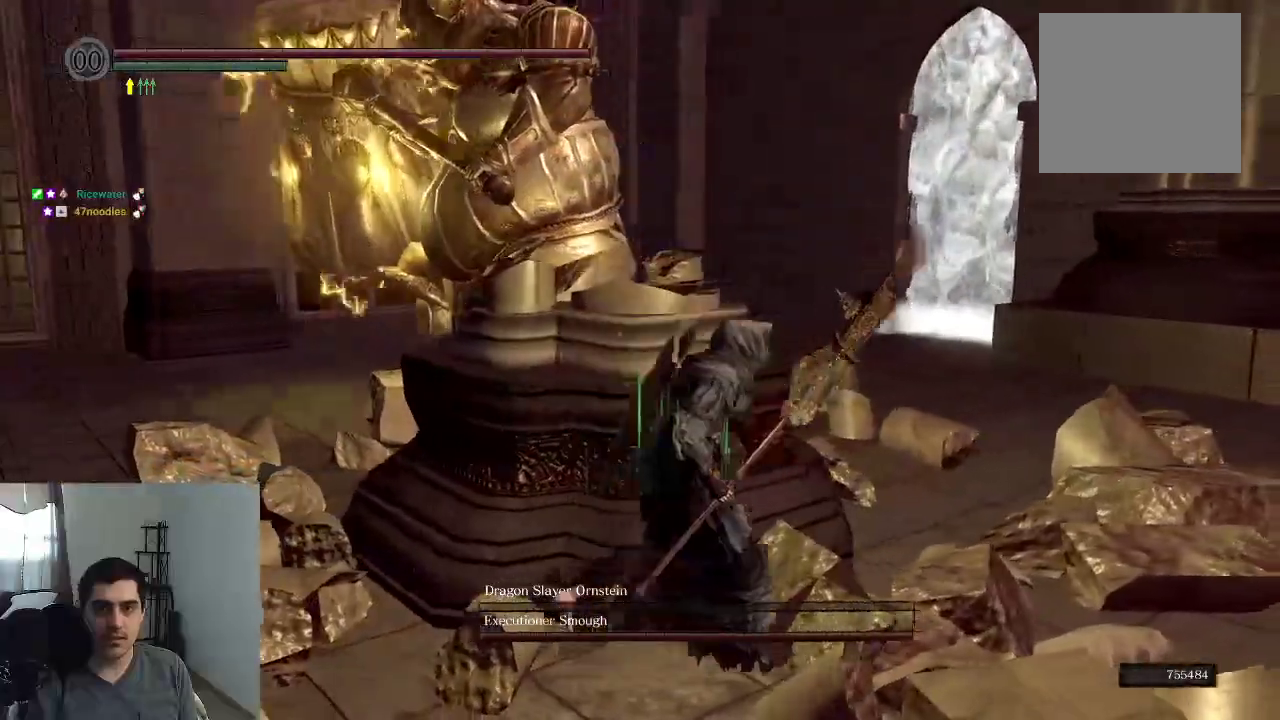
{"dt_ms": 300, "buttons": [], "right_stick": "left"}
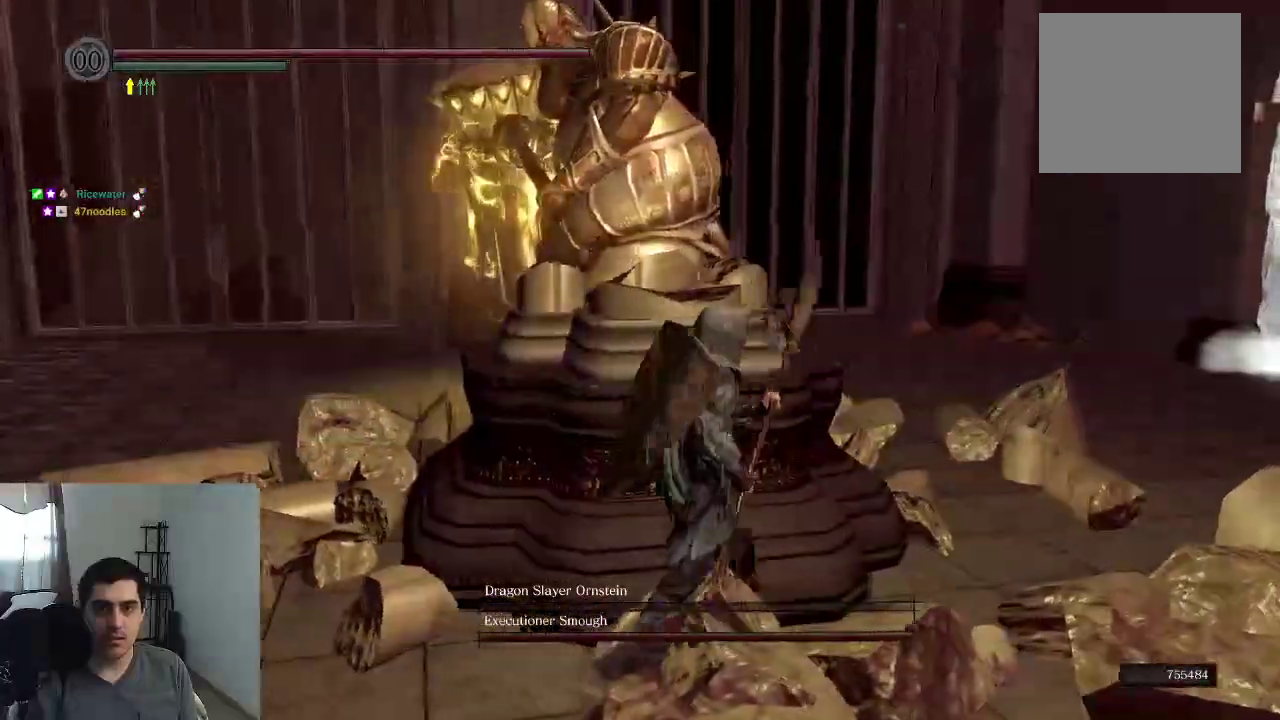
{"dt_ms": 500, "buttons": [], "right_stick": "center", "events": [[16, "right_stick", "center"], [183, "right_stick", "left"], [500, "right_stick", "center"]]}
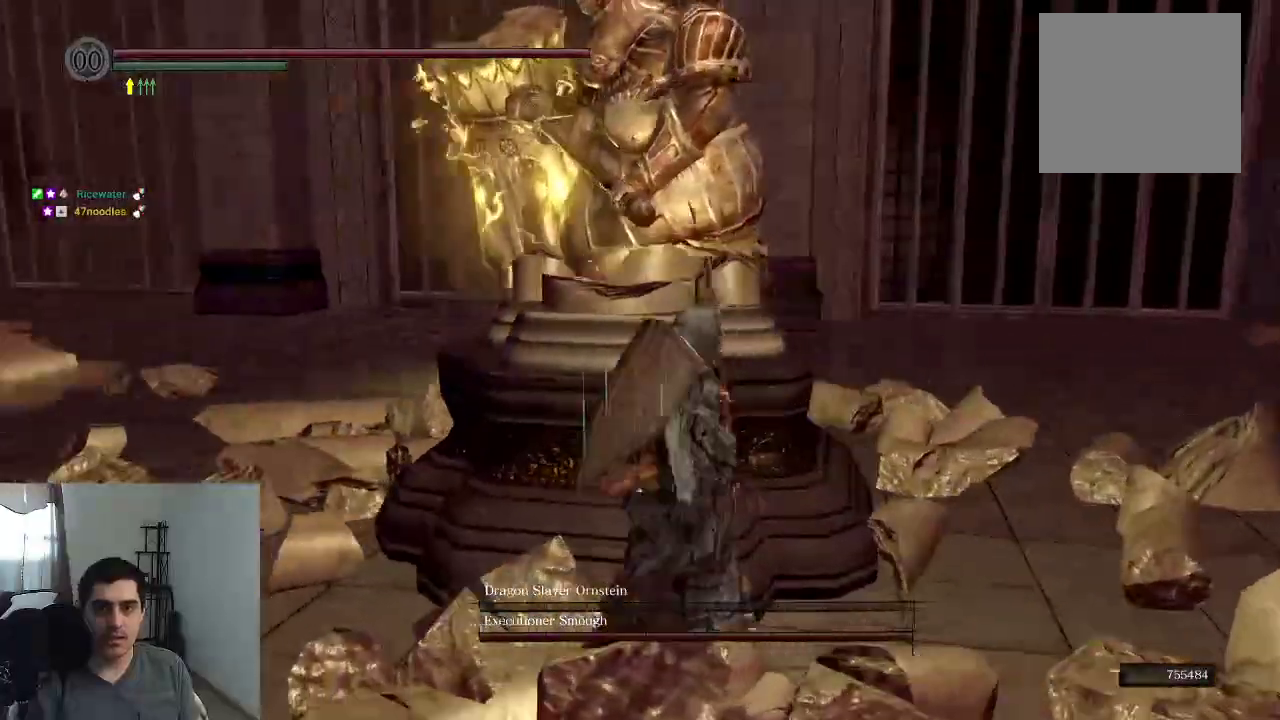
{"dt_ms": 500, "buttons": [], "right_stick": "center", "events": [[200, "right_stick", "left"], [416, "right_stick", "center"]]}
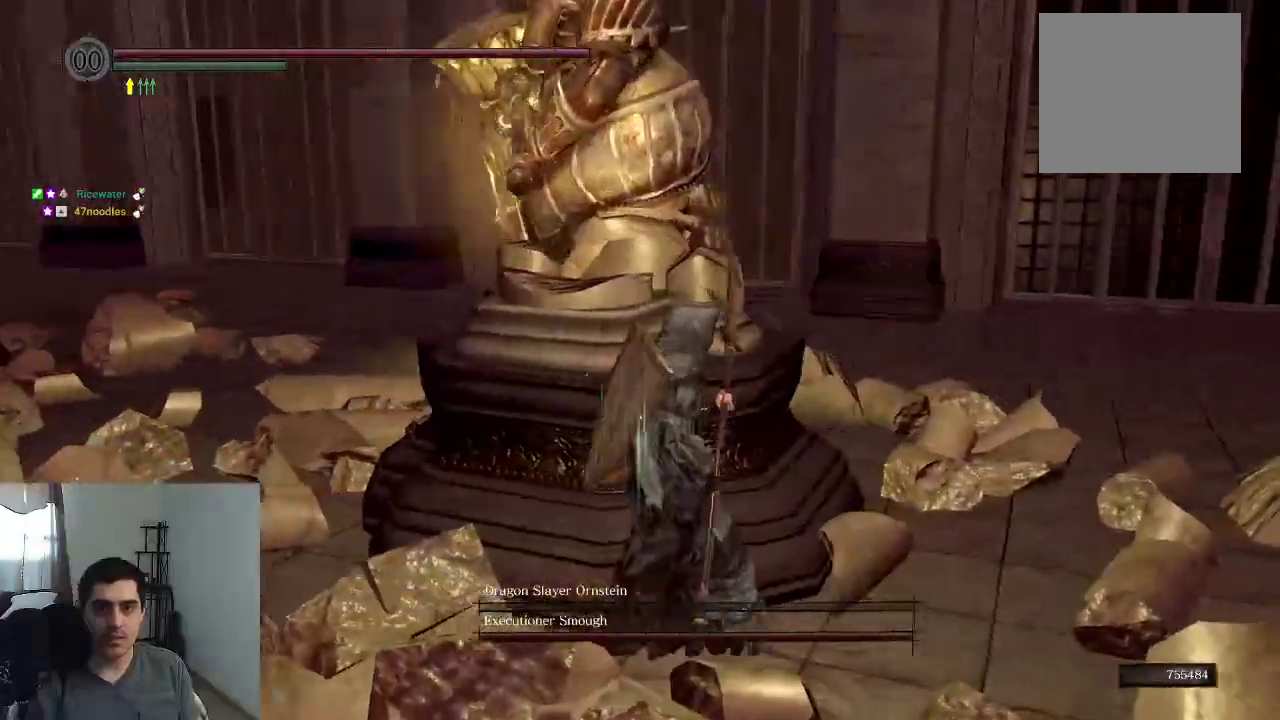
{"dt_ms": 400, "buttons": [], "right_stick": "center", "events": [[116, "right_stick", "left"], [333, "right_stick", "center"]]}
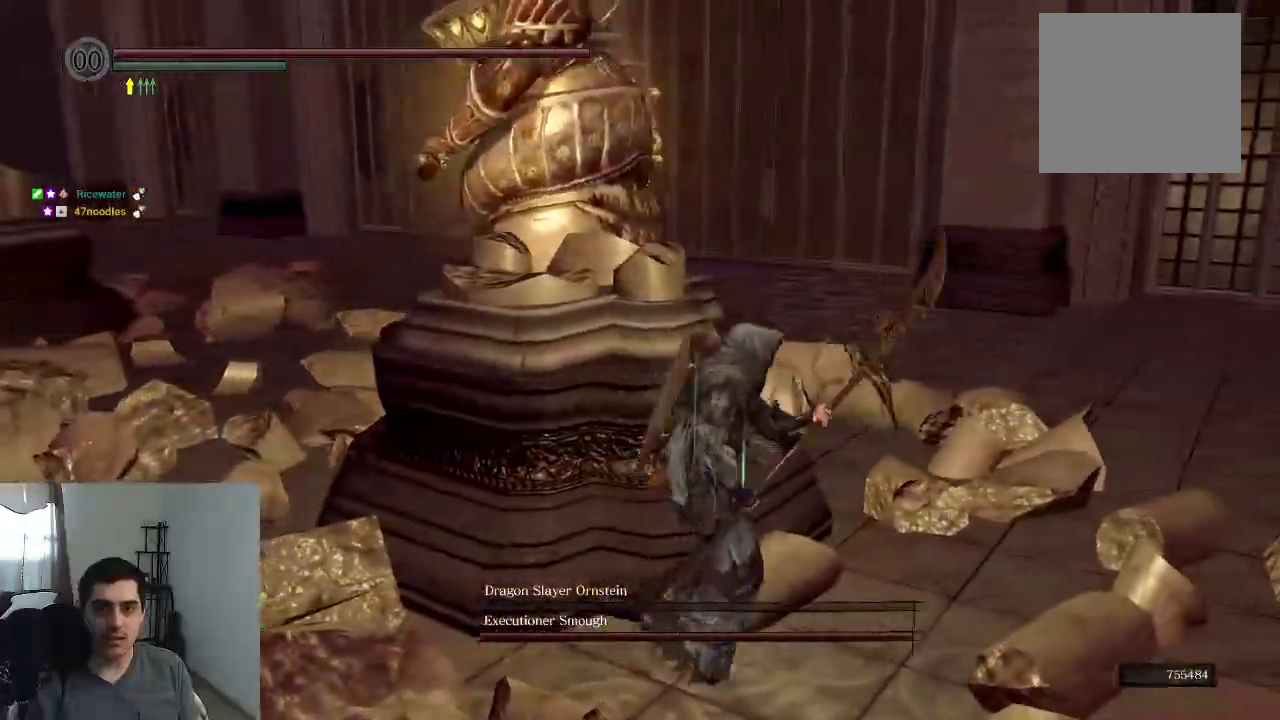
{"dt_ms": 600, "buttons": [], "right_stick": "center", "events": [[83, "right_stick", "left"], [416, "right_stick", "center"]]}
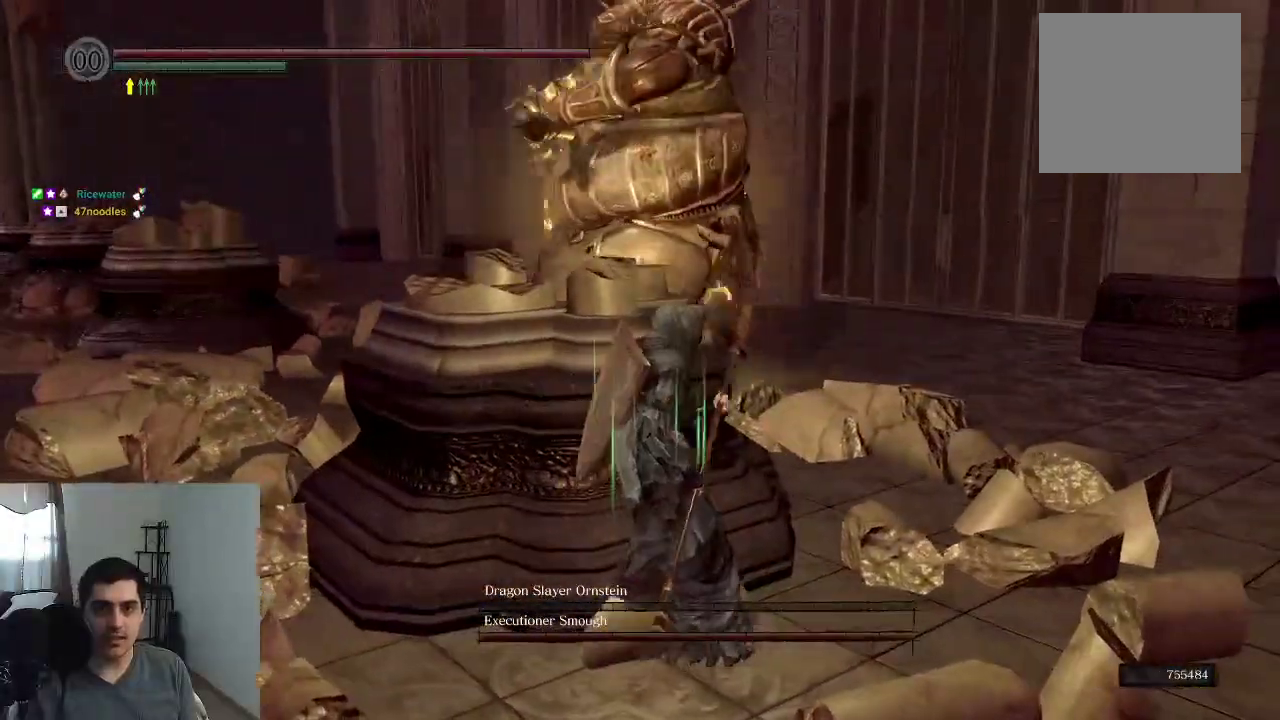
{"dt_ms": 300, "buttons": [], "right_stick": "center"}
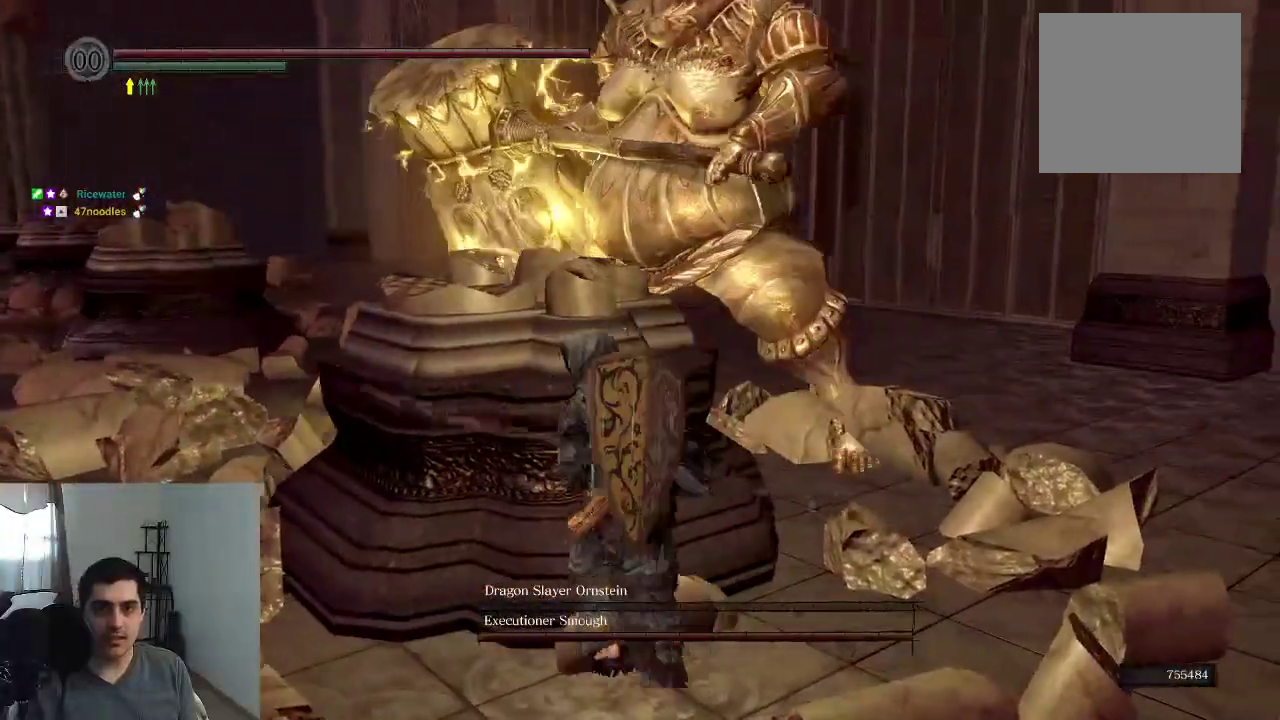
{"dt_ms": 800, "buttons": [], "right_stick": "right", "events": [[216, "right_stick", "right"], [450, "right_stick", "center"], [566, "right_stick", "right"]]}
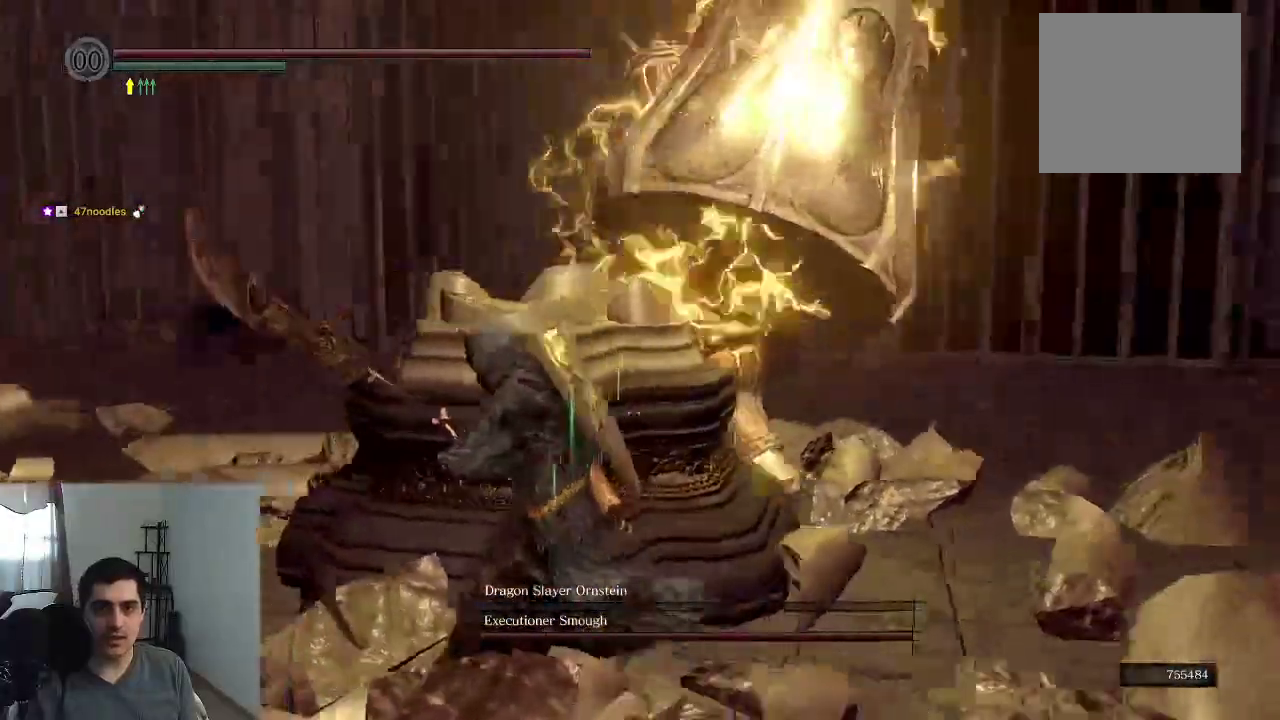
{"dt_ms": 400, "buttons": [], "right_stick": "right", "events": [[116, "right_stick", "center"], [200, "right_stick", "right"]]}
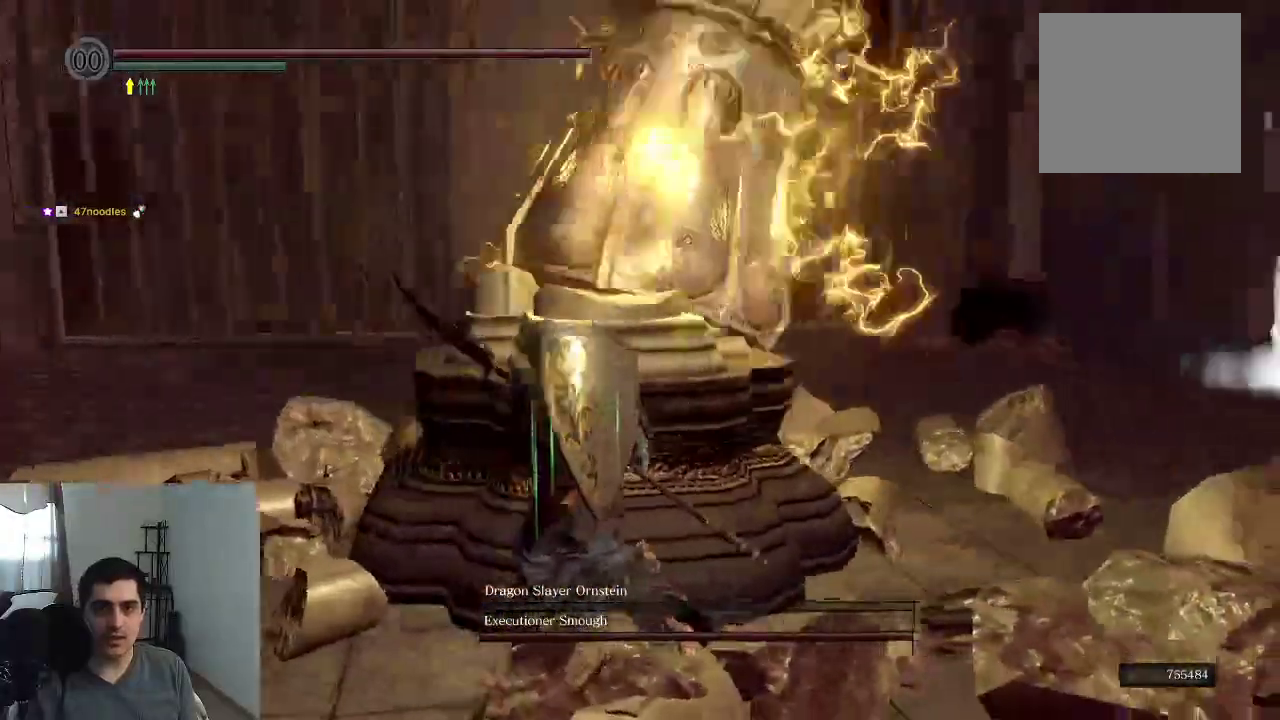
{"dt_ms": 500, "buttons": [], "right_stick": "center", "events": [[400, "right_stick", "center"]]}
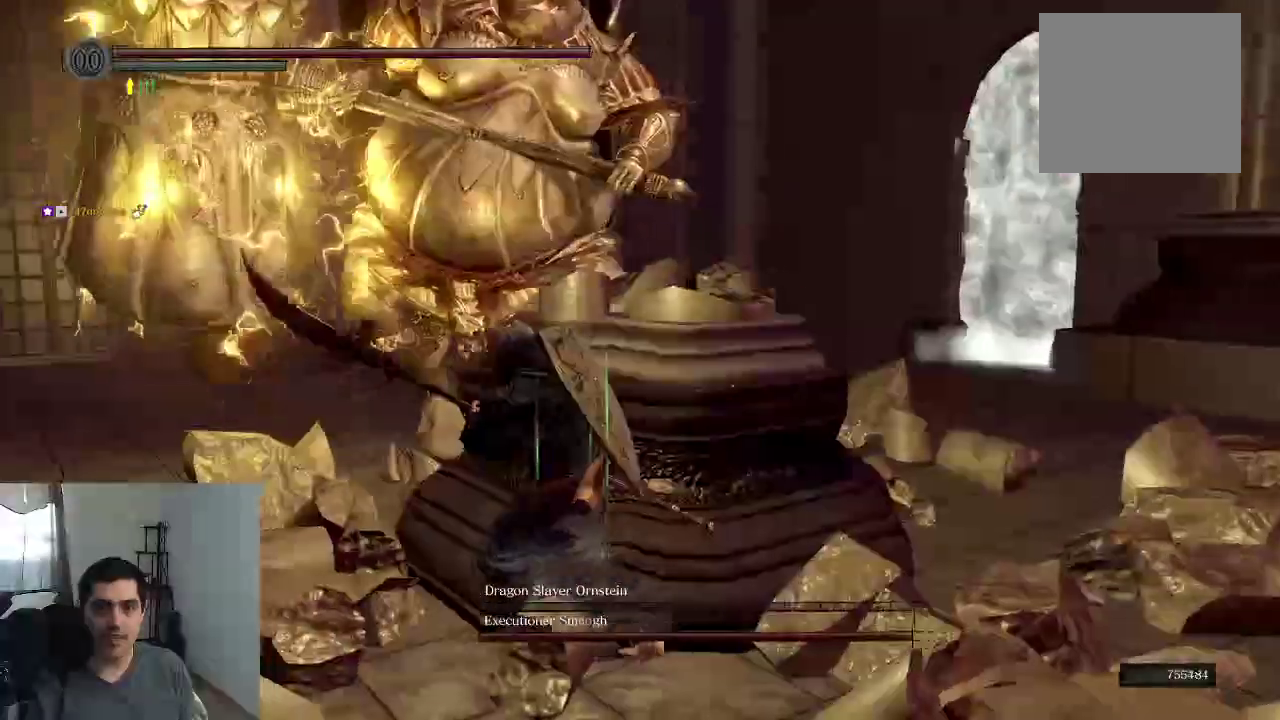
{"dt_ms": 500, "buttons": [], "right_stick": "left", "events": [[216, "right_stick", "left"]]}
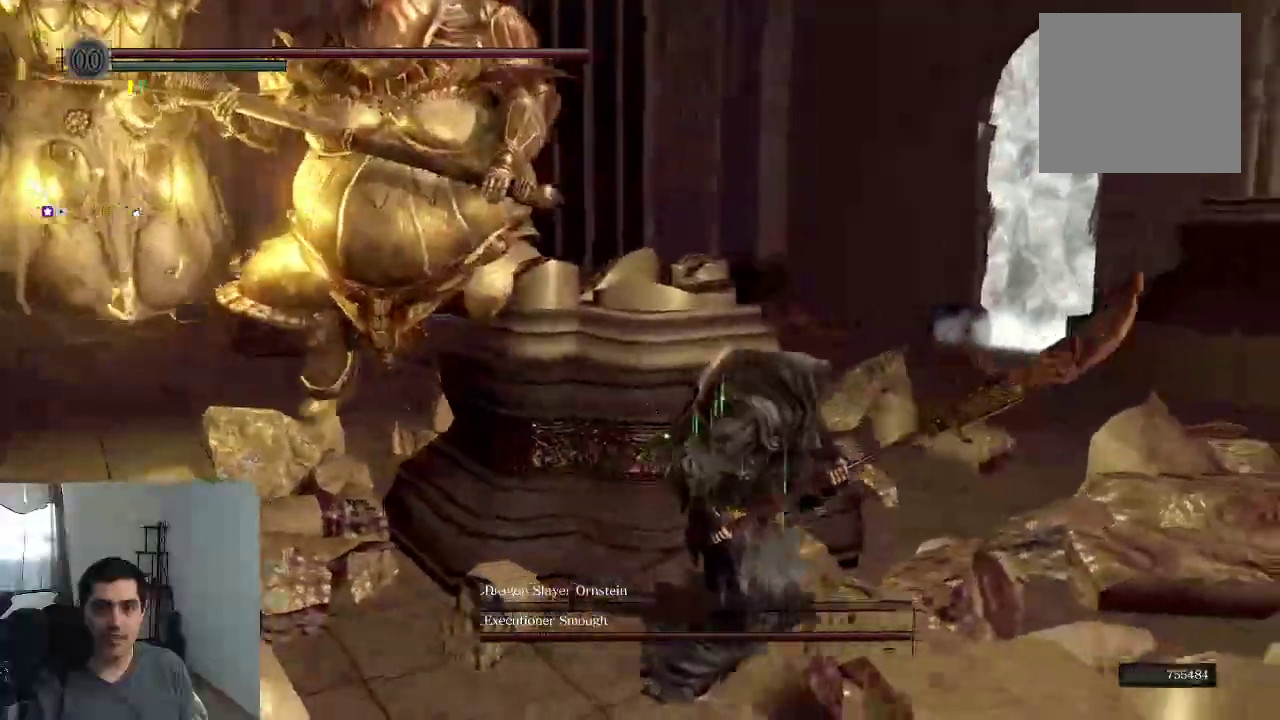
{"dt_ms": 300, "buttons": [], "right_stick": "left"}
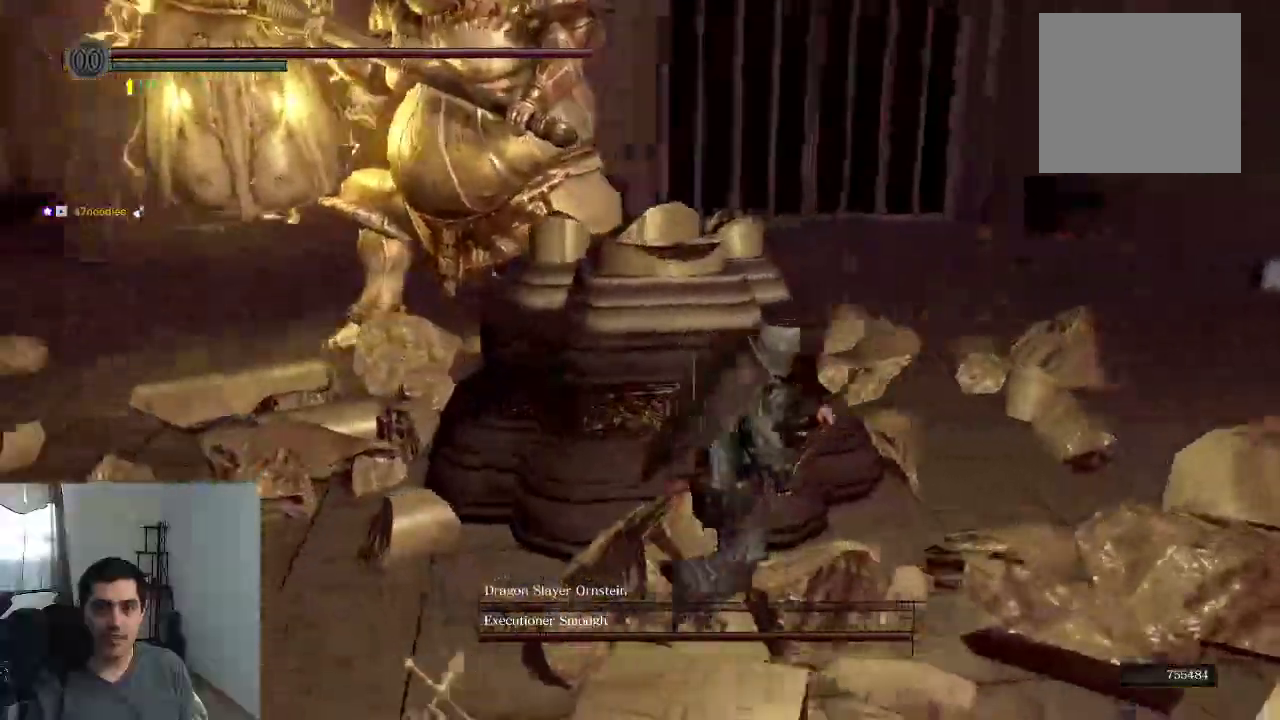
{"dt_ms": 900, "buttons": [], "right_stick": "left", "events": [[150, "right_stick", "center"], [400, "right_stick", "left"], [583, "right_stick", "center"], [750, "right_stick", "left"]]}
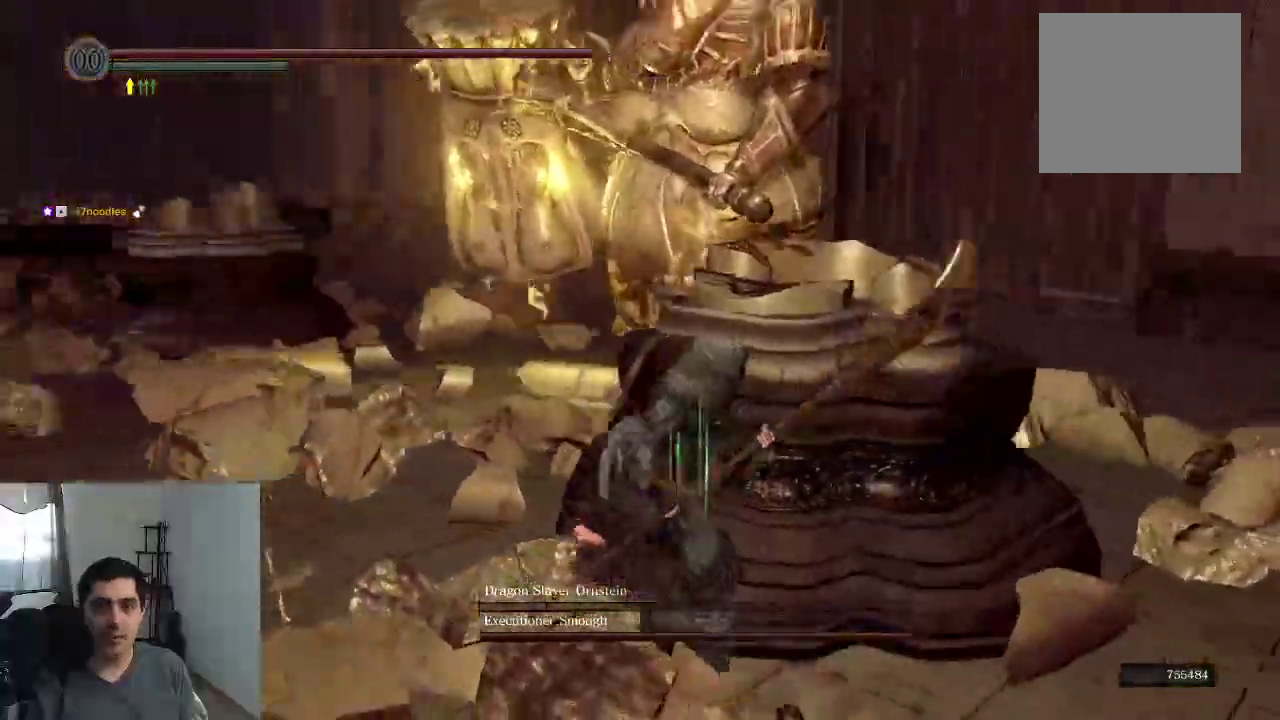
{"dt_ms": 300, "buttons": [], "right_stick": "center", "events": [[83, "right_stick", "center"]]}
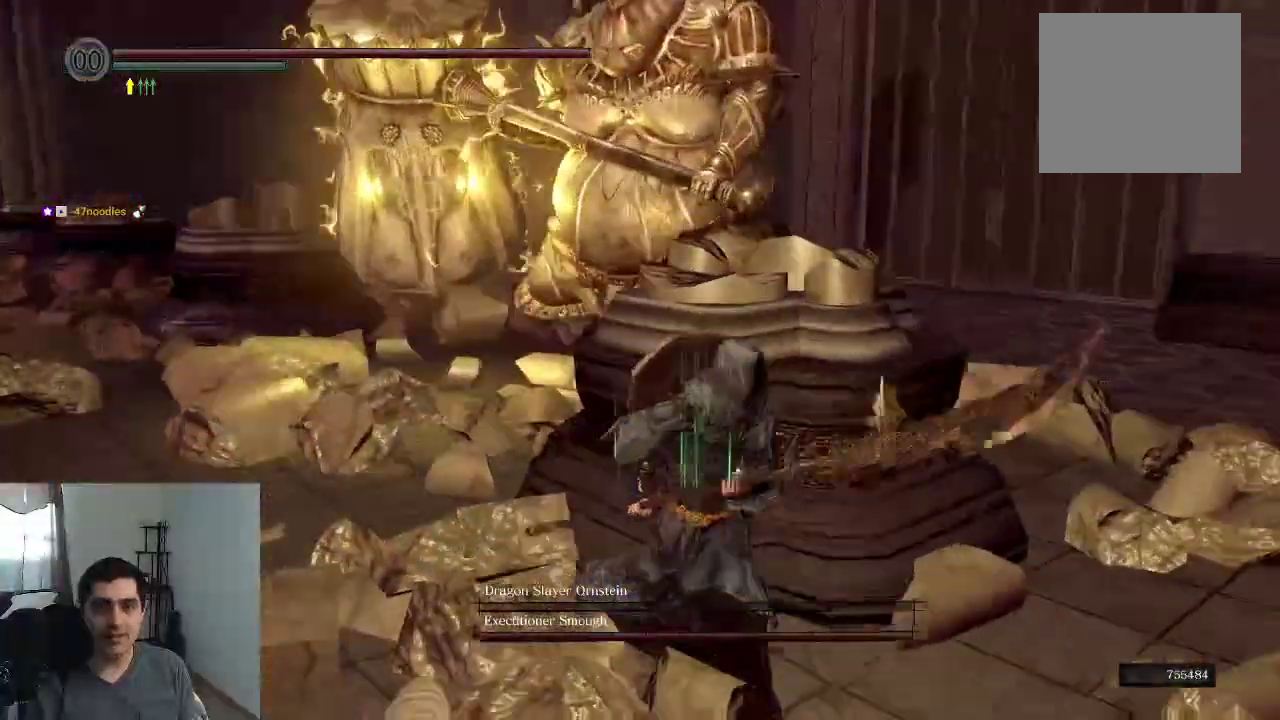
{"dt_ms": 500, "buttons": [], "right_stick": "center", "events": [[50, "right_stick", "left"], [283, "right_stick", "center"]]}